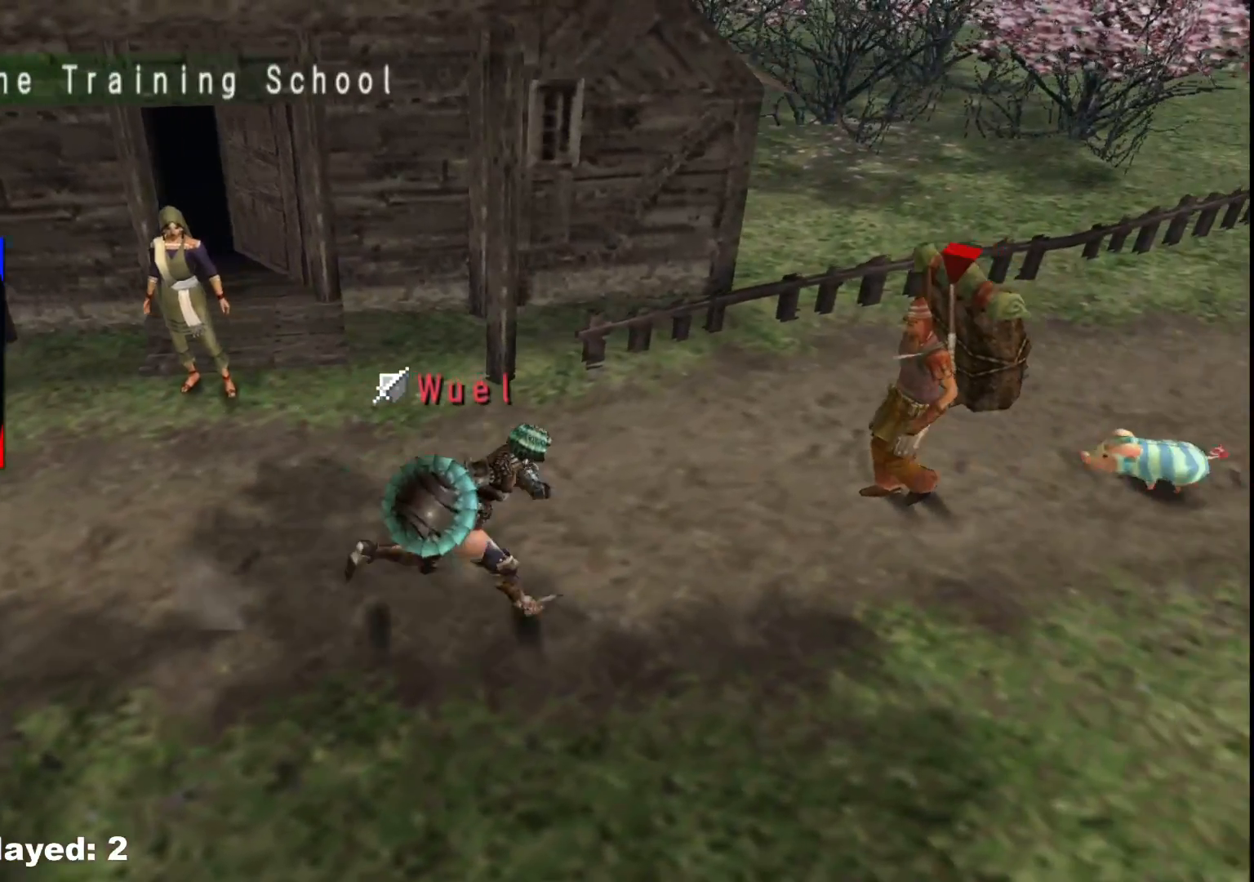
Gameplay with a controller (Xbox layout); each line is a JSON object with the inputs held at the frame after it. "events" lists button and stick changes between this image and that frame as [ms after this image, input, new state], when the widget could be followed in between. Not read: L2 L3 R3 Y.
{"buttons": [], "left_stick": "up-right", "right_stick": "center", "events": [[117, "R1", "up"], [183, "left_stick", "up-right"], [200, "A", "down"], [283, "A", "up"], [367, "A", "down"], [417, "A", "up"]]}
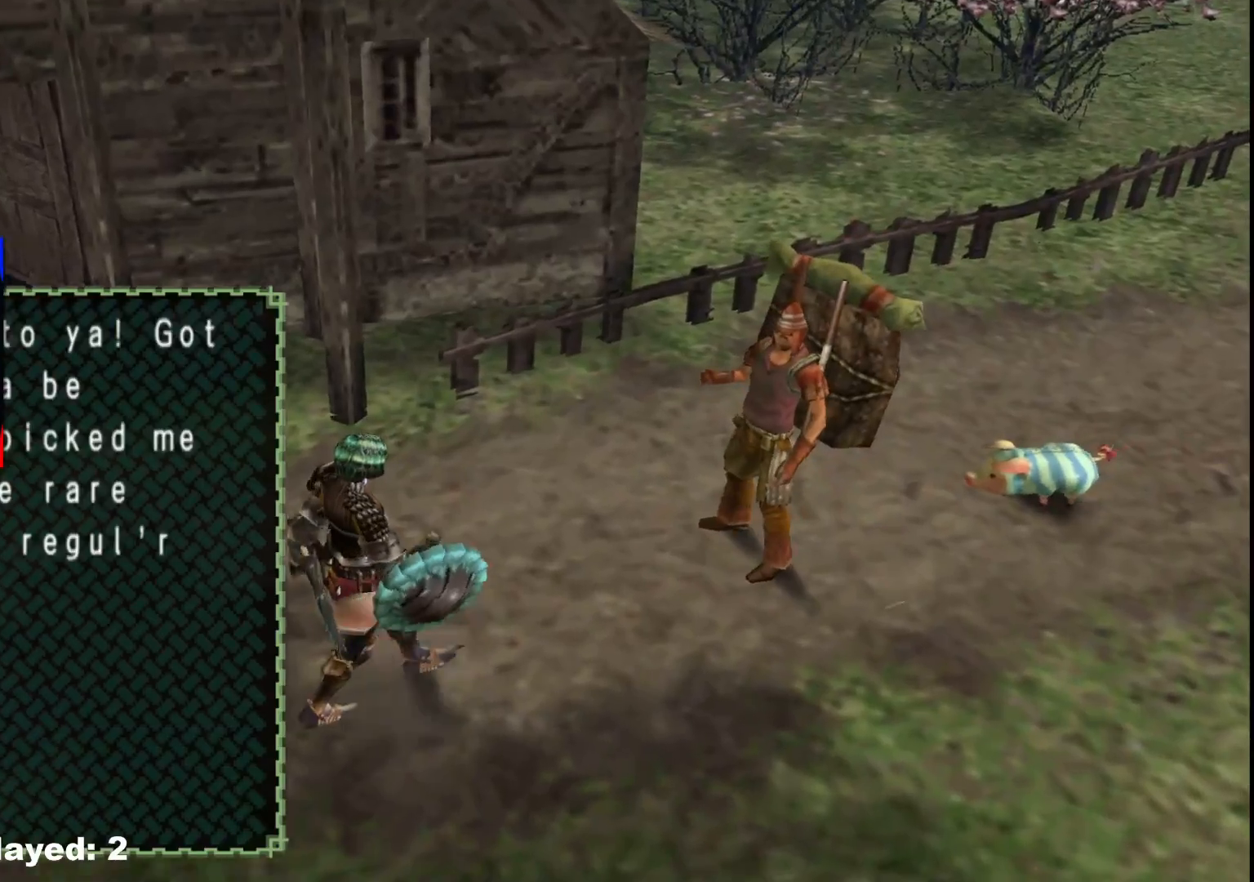
{"buttons": [], "left_stick": "center", "right_stick": "center", "events": [[17, "A", "down"], [50, "left_stick", "center"], [83, "A", "up"], [150, "A", "down"], [250, "A", "up"]]}
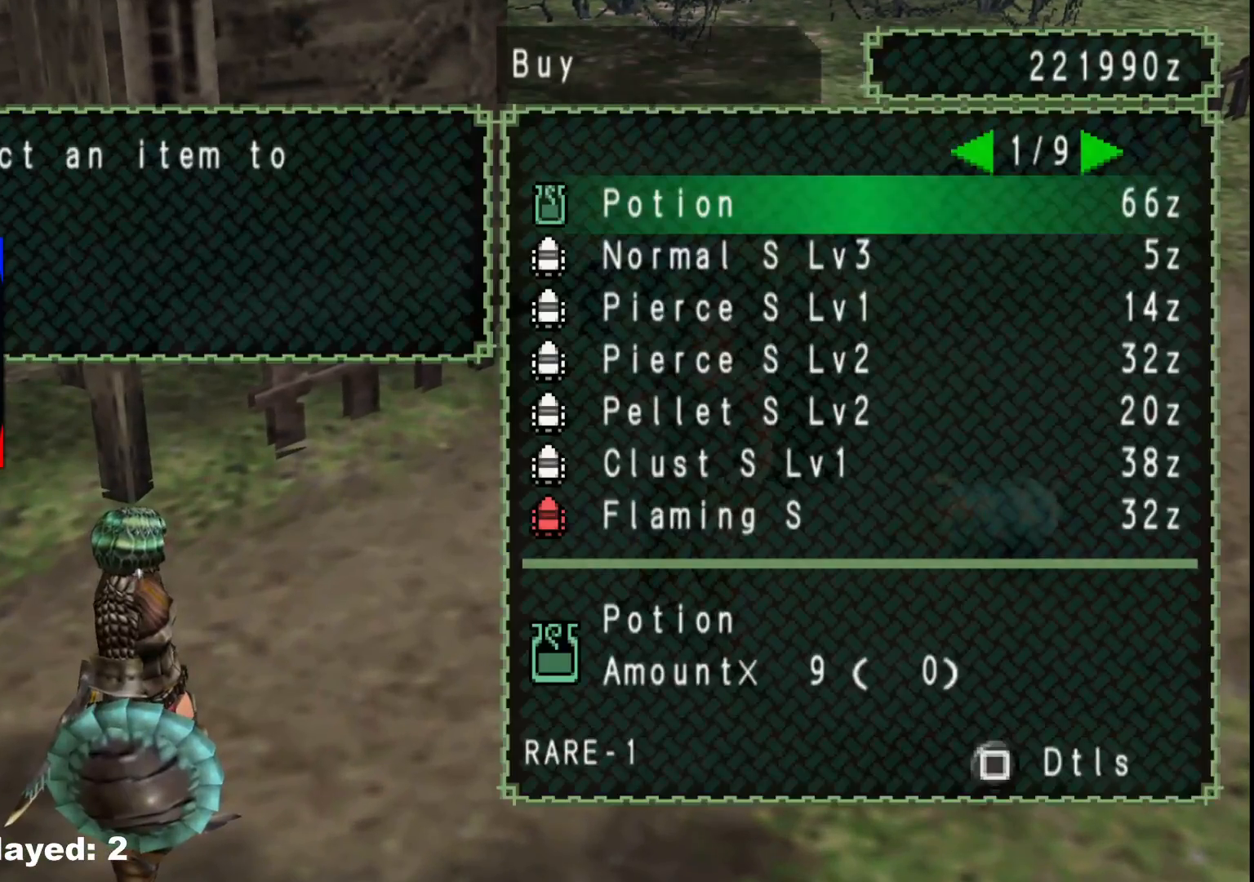
{"buttons": ["A"], "left_stick": "center", "right_stick": "center", "events": [[433, "A", "down"]]}
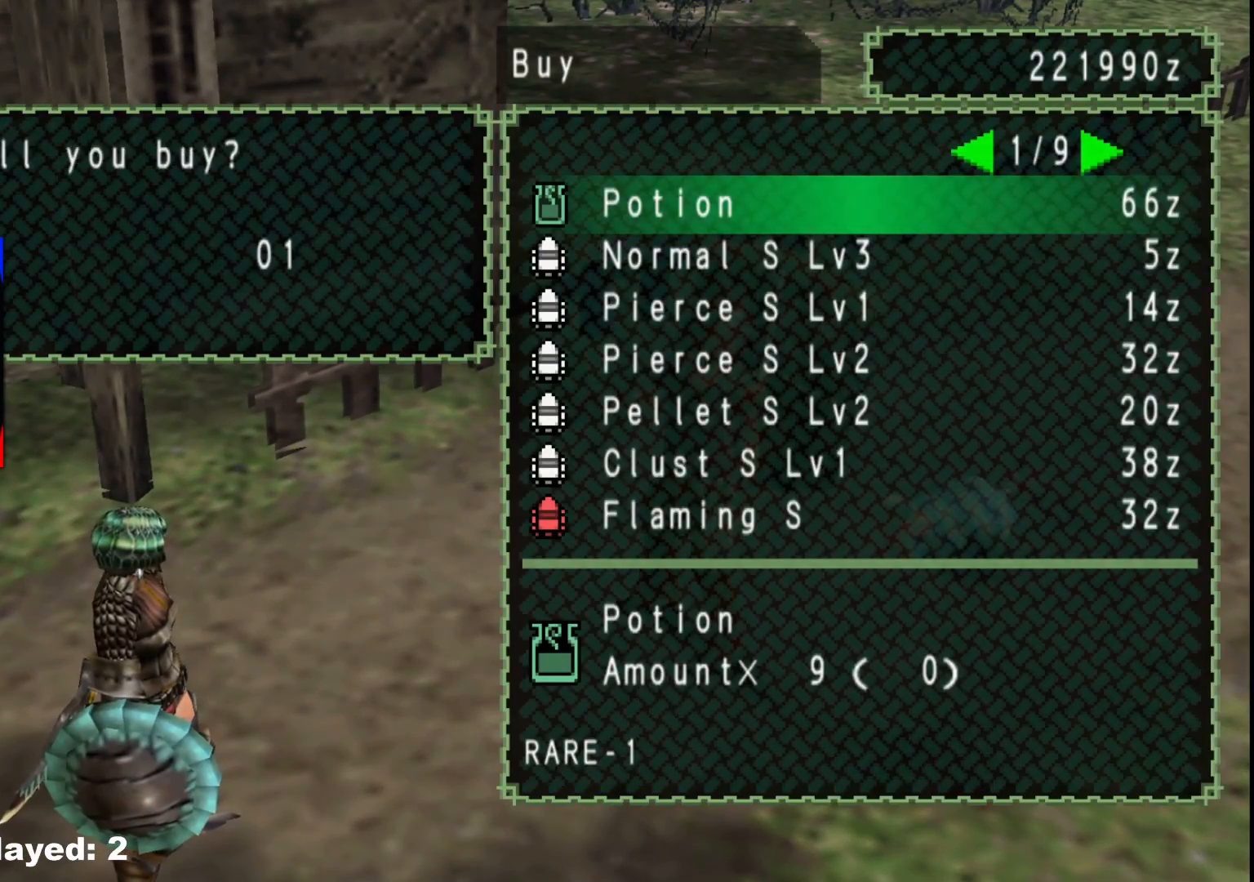
{"buttons": [], "left_stick": "center", "right_stick": "center", "events": [[50, "A", "up"], [100, "DPAD_RIGHT", "down"], [200, "DPAD_RIGHT", "up"], [283, "A", "down"], [383, "A", "up"]]}
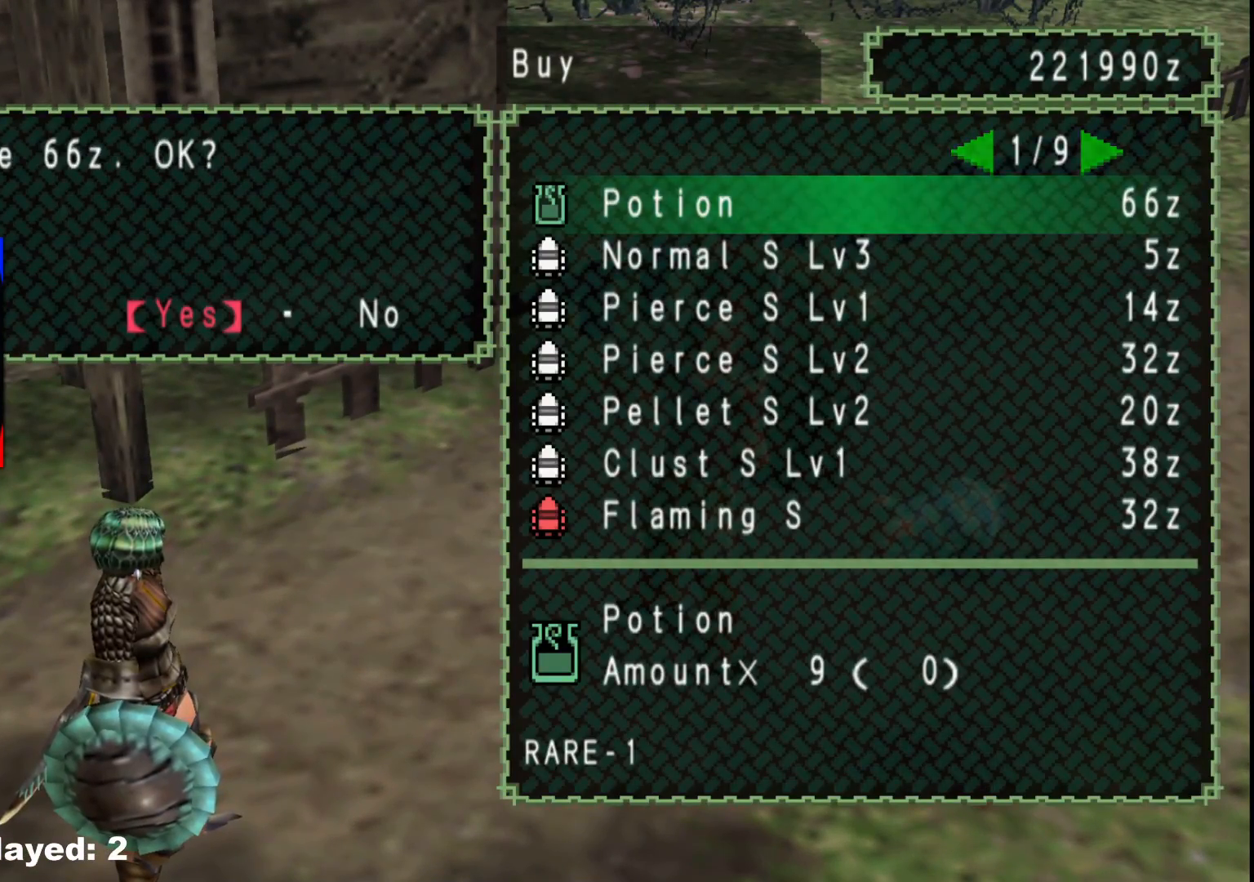
{"buttons": [], "left_stick": "left", "right_stick": "center", "events": [[150, "A", "down"], [267, "A", "up"], [383, "left_stick", "left"]]}
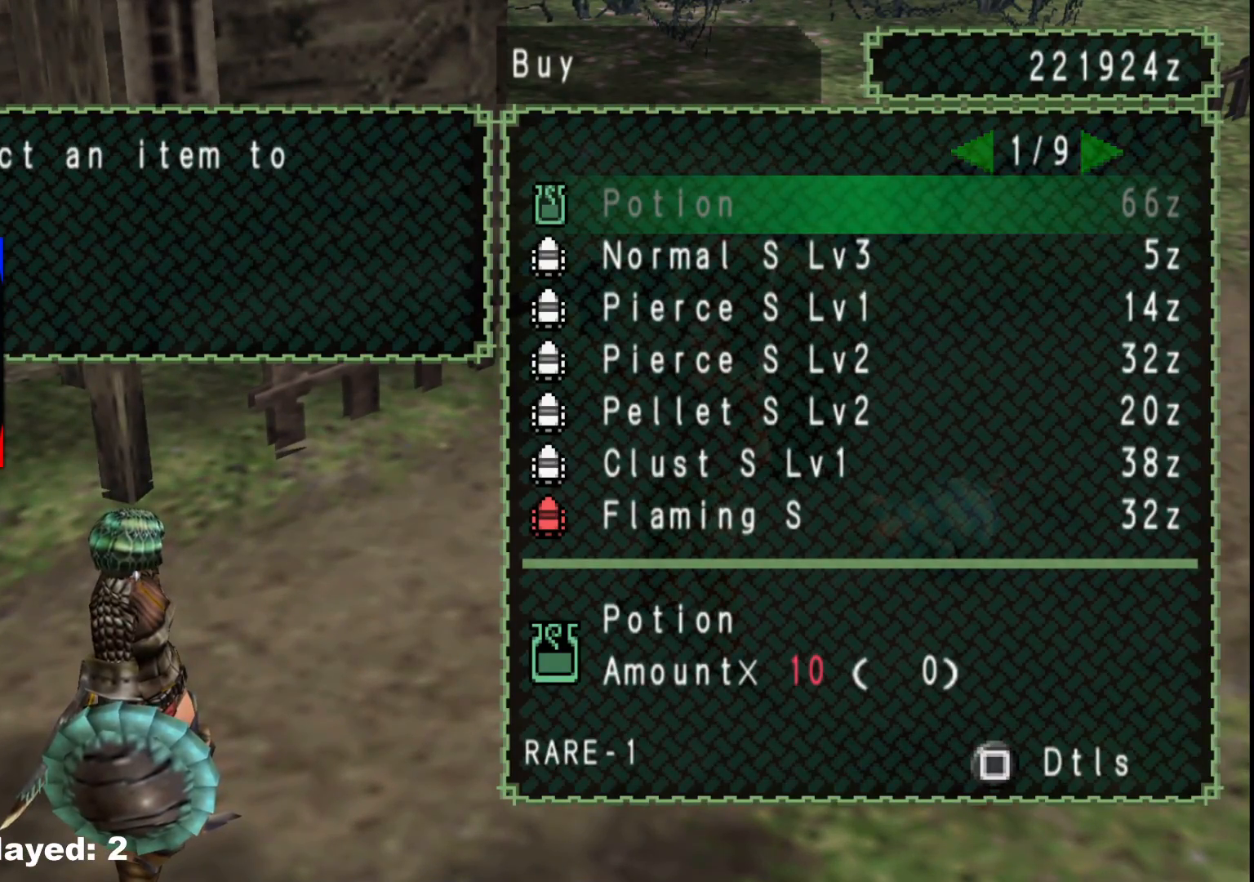
{"buttons": [], "left_stick": "center", "right_stick": "center", "events": [[100, "left_stick", "center"], [200, "DPAD_RIGHT", "down"], [300, "DPAD_RIGHT", "up"]]}
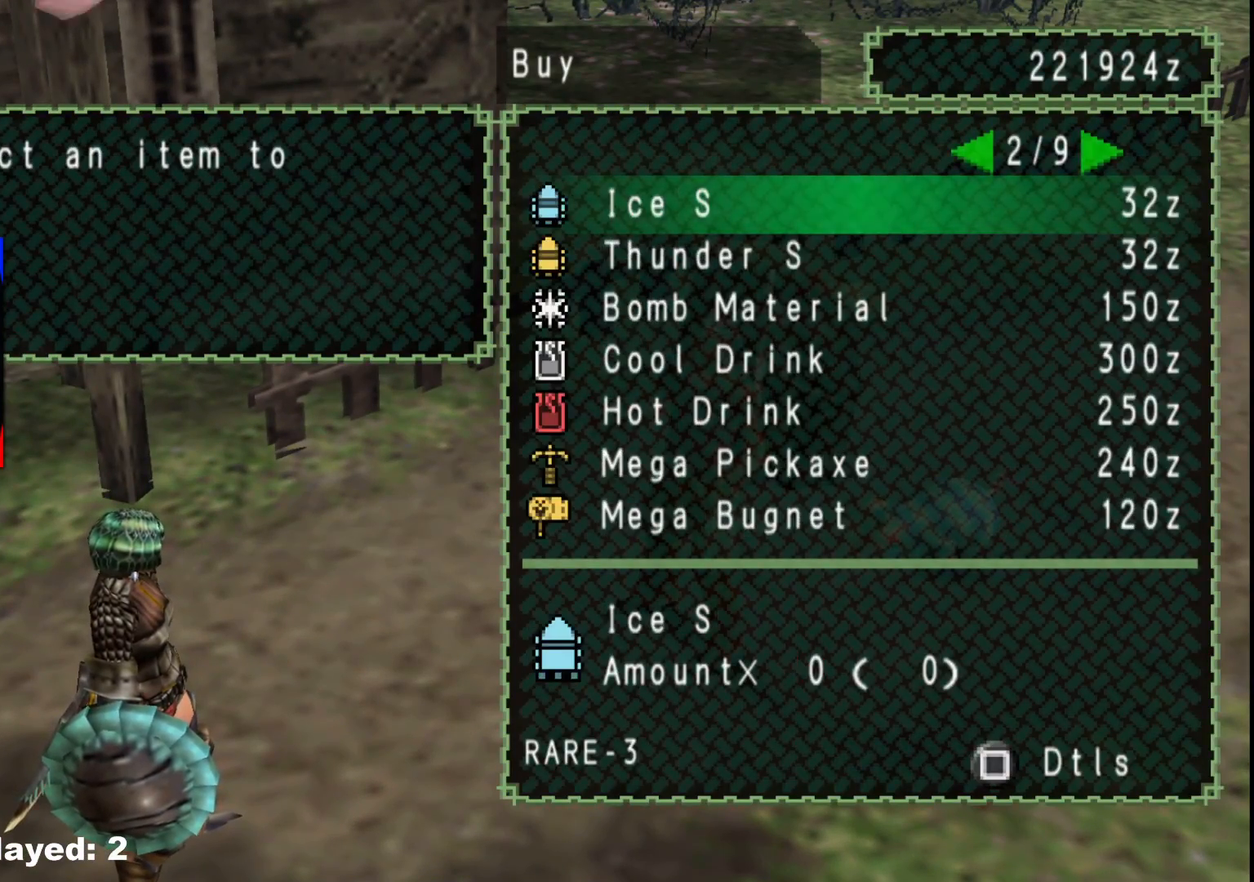
{"buttons": [], "left_stick": "left", "right_stick": "center", "events": [[67, "left_stick", "left"], [83, "B", "down"], [150, "B", "up"], [233, "B", "down"], [300, "B", "up"], [400, "B", "down"], [450, "B", "up"]]}
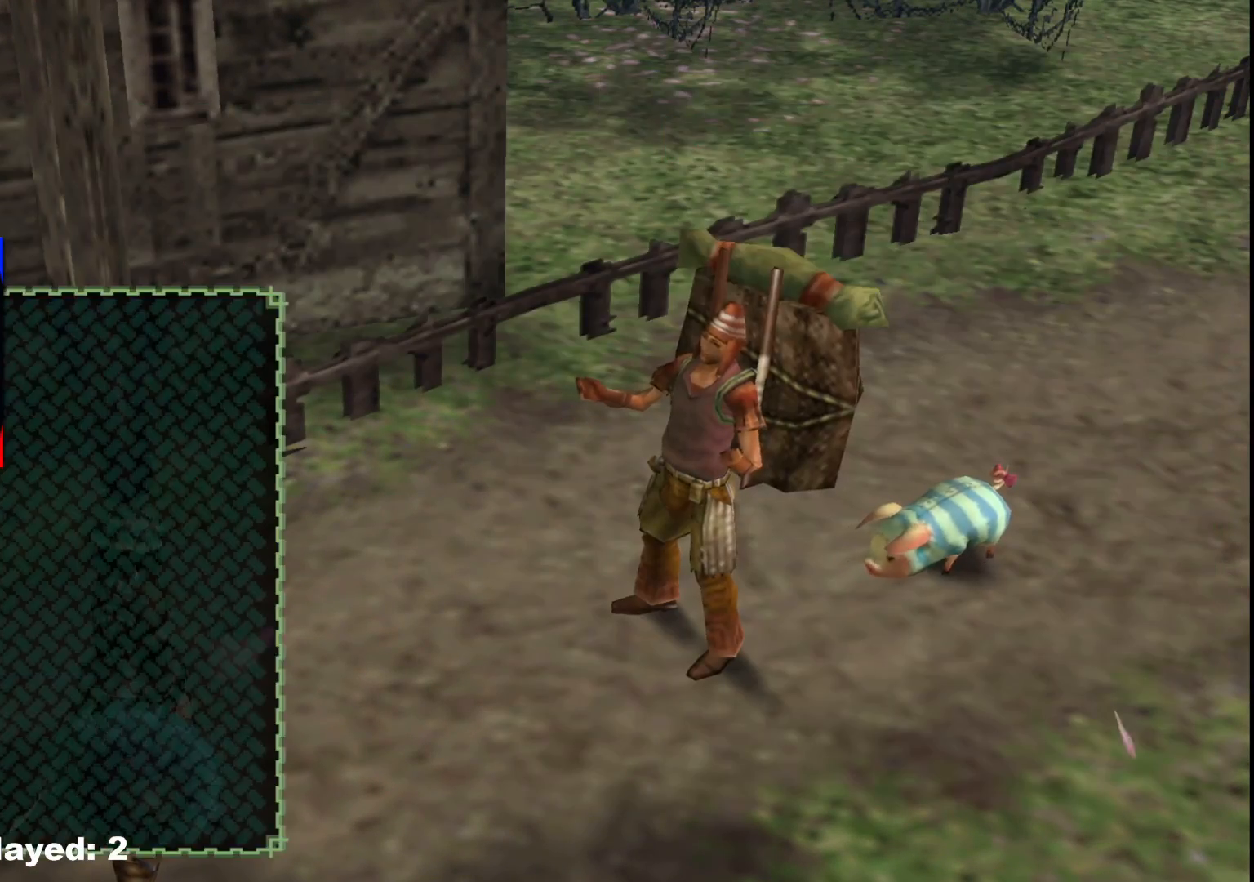
{"buttons": ["R1"], "left_stick": "left", "right_stick": "center", "events": [[33, "B", "down"], [100, "B", "up"], [200, "B", "down"], [267, "B", "up"], [350, "B", "down"], [400, "B", "up"], [400, "R1", "down"]]}
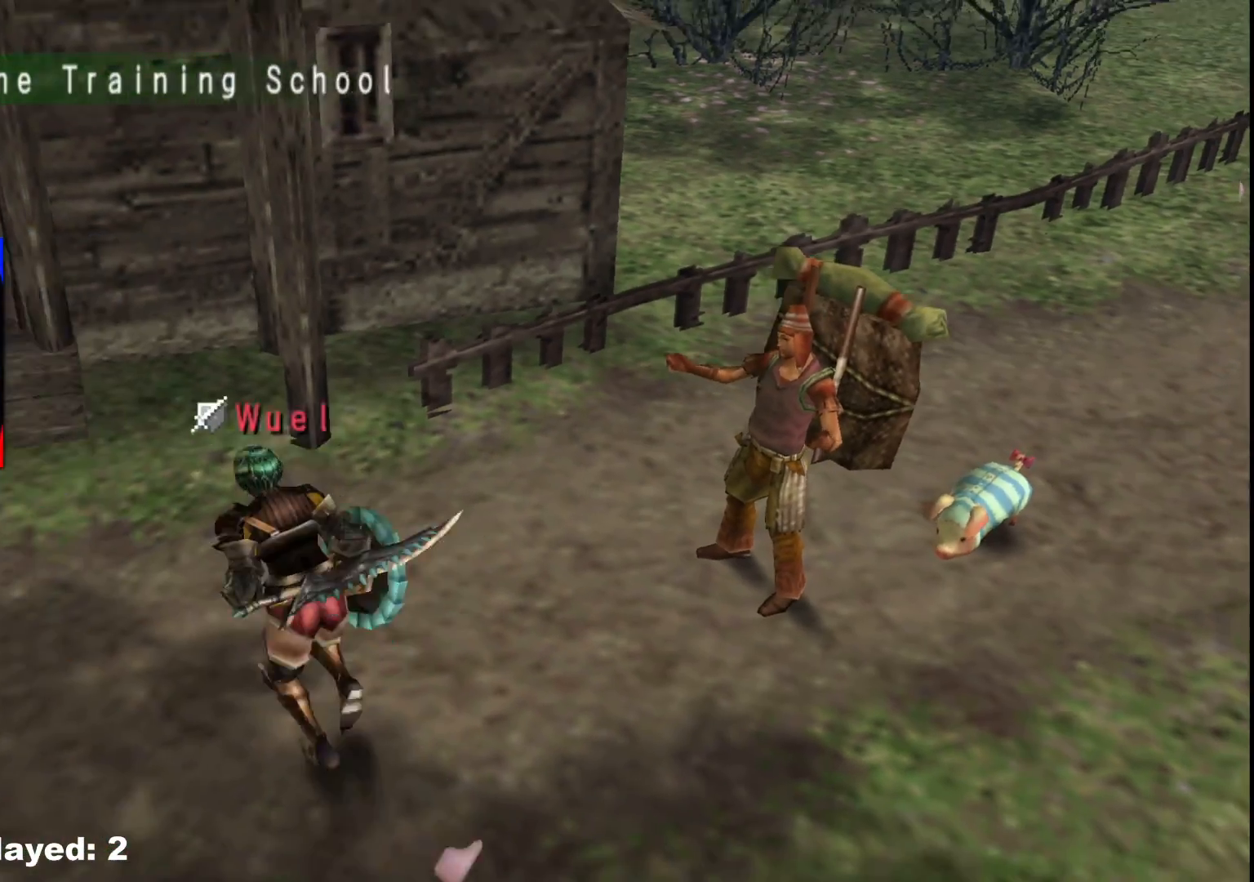
{"buttons": ["R1"], "left_stick": "left", "right_stick": "center", "events": []}
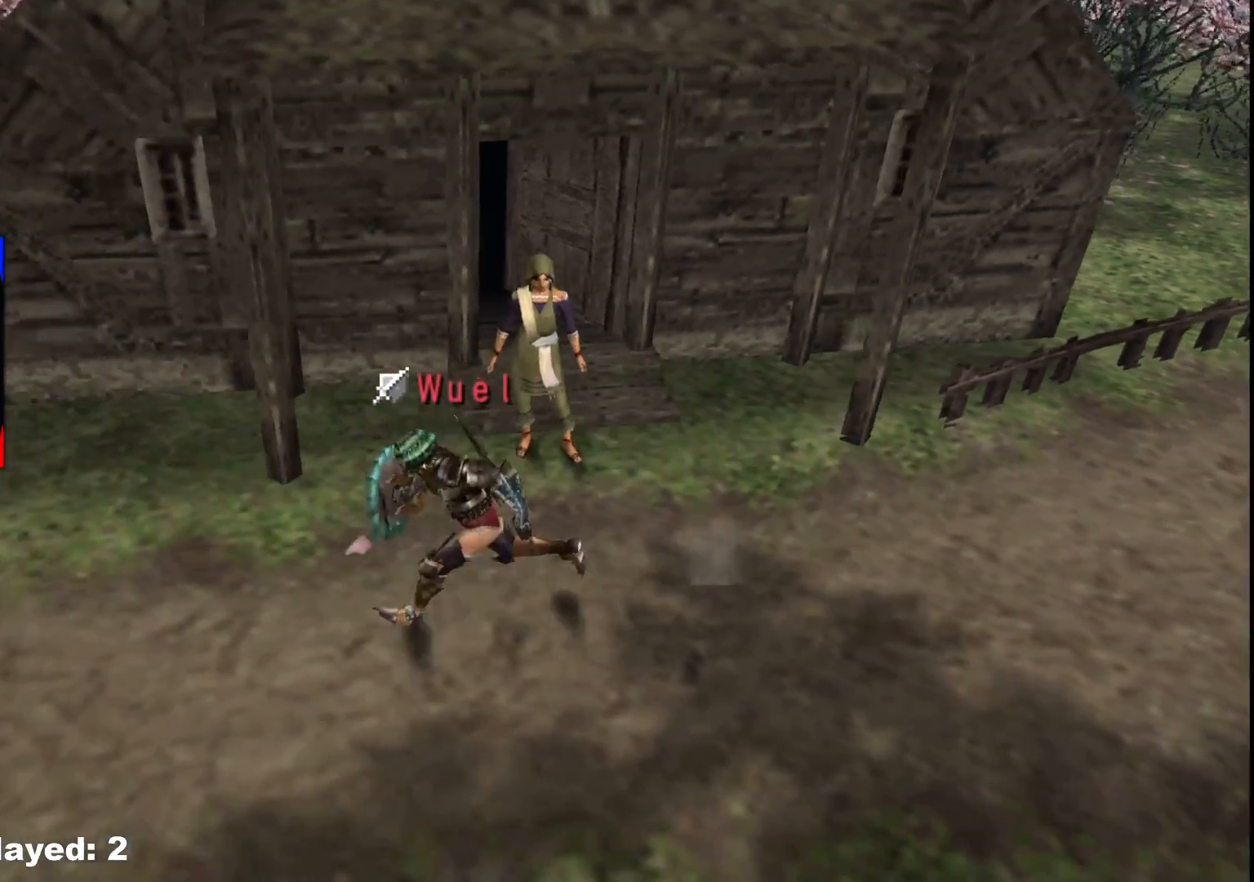
{"buttons": ["R1", "START"], "left_stick": "left", "right_stick": "center", "events": [[450, "START", "down"]]}
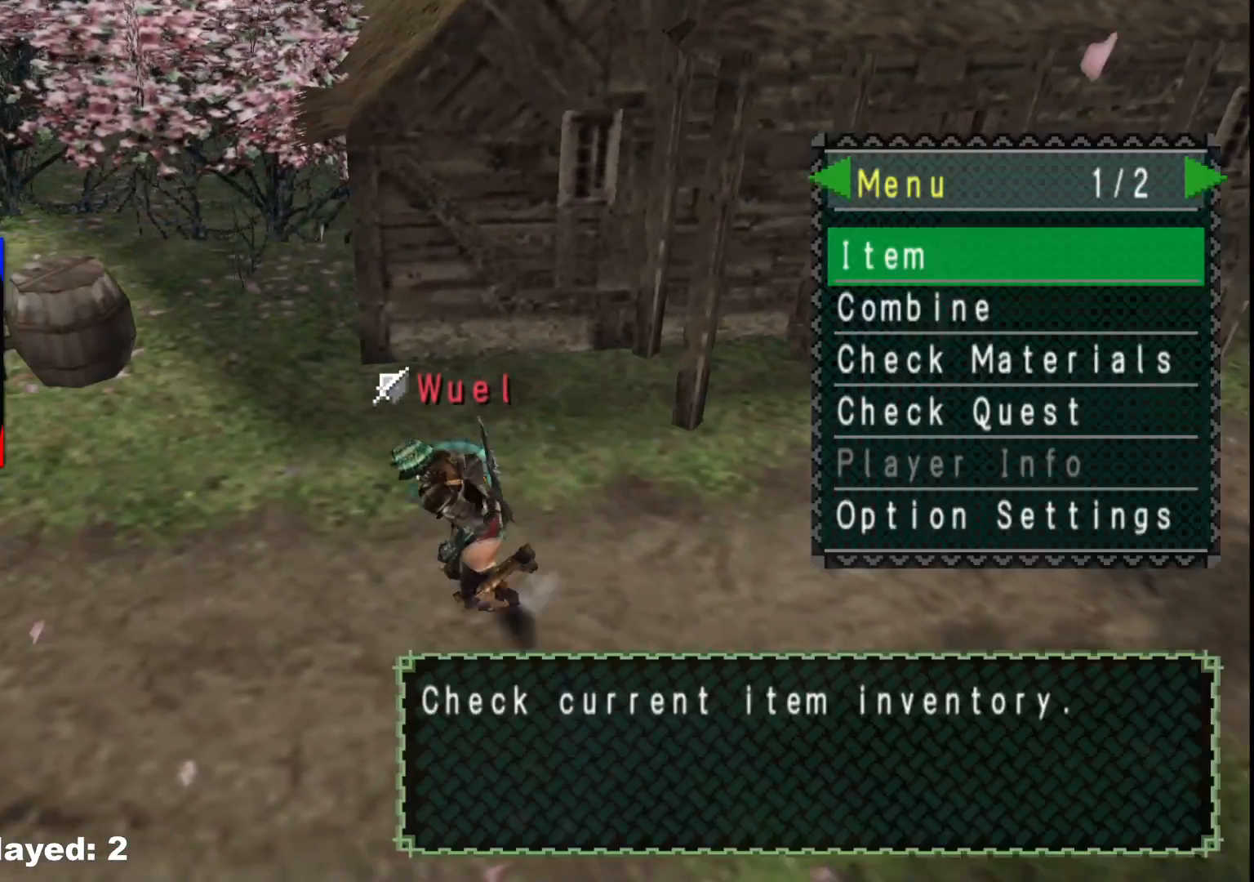
{"buttons": [], "left_stick": "left", "right_stick": "center", "events": [[67, "START", "up"], [150, "R1", "up"], [200, "R1", "down"], [250, "A", "down"], [350, "R1", "up"], [367, "A", "up"]]}
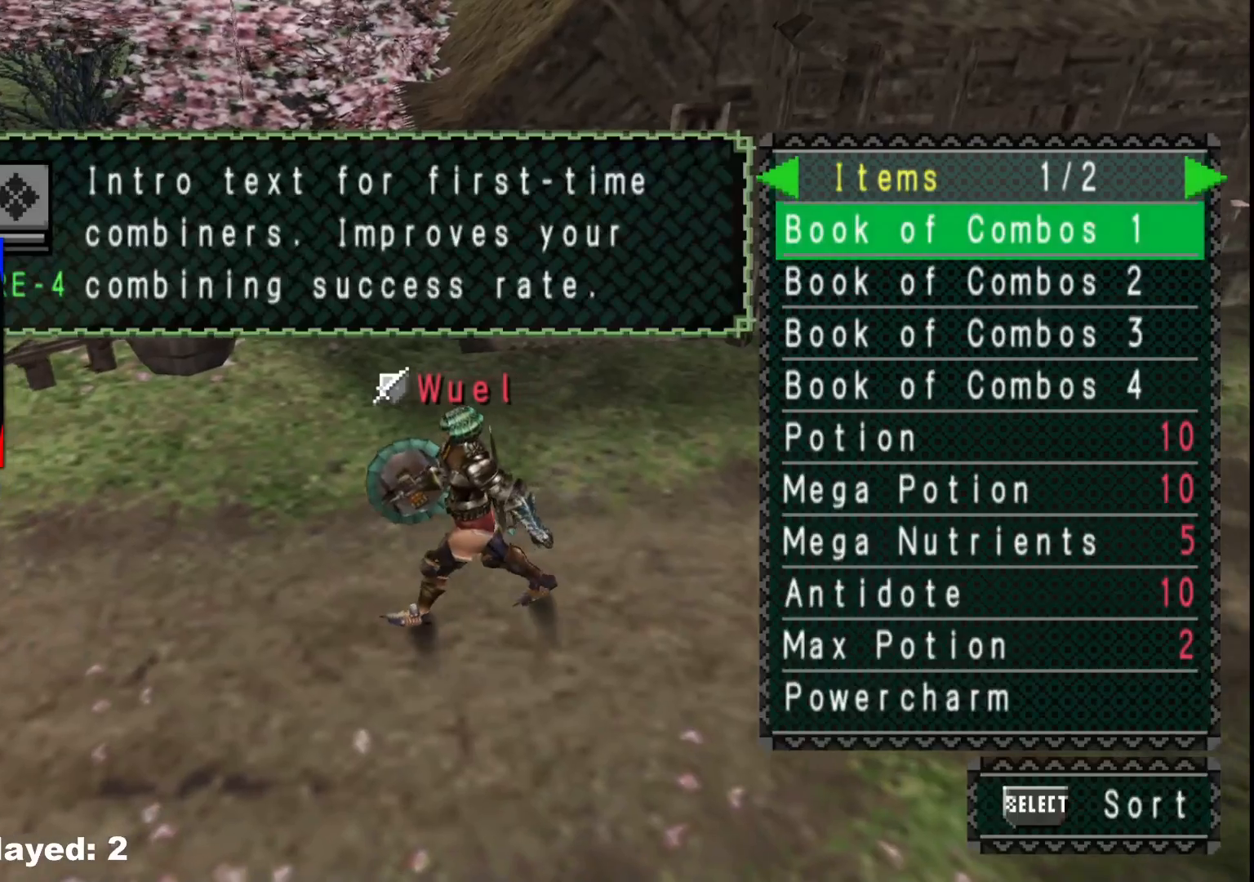
{"buttons": [], "left_stick": "center", "right_stick": "center", "events": [[133, "left_stick", "center"], [267, "DPAD_RIGHT", "down"], [333, "DPAD_RIGHT", "up"]]}
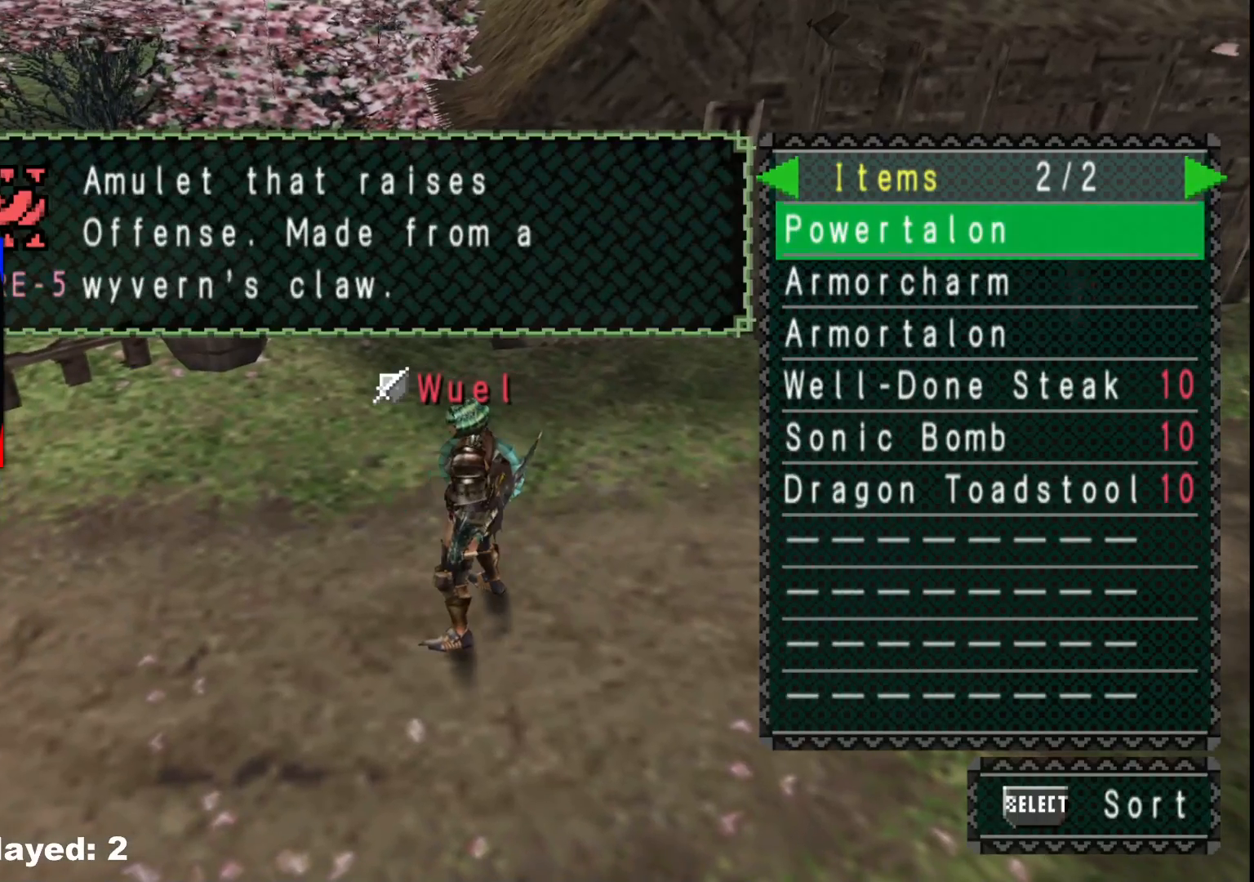
{"buttons": [], "left_stick": "left", "right_stick": "center", "events": [[67, "left_stick", "left"]]}
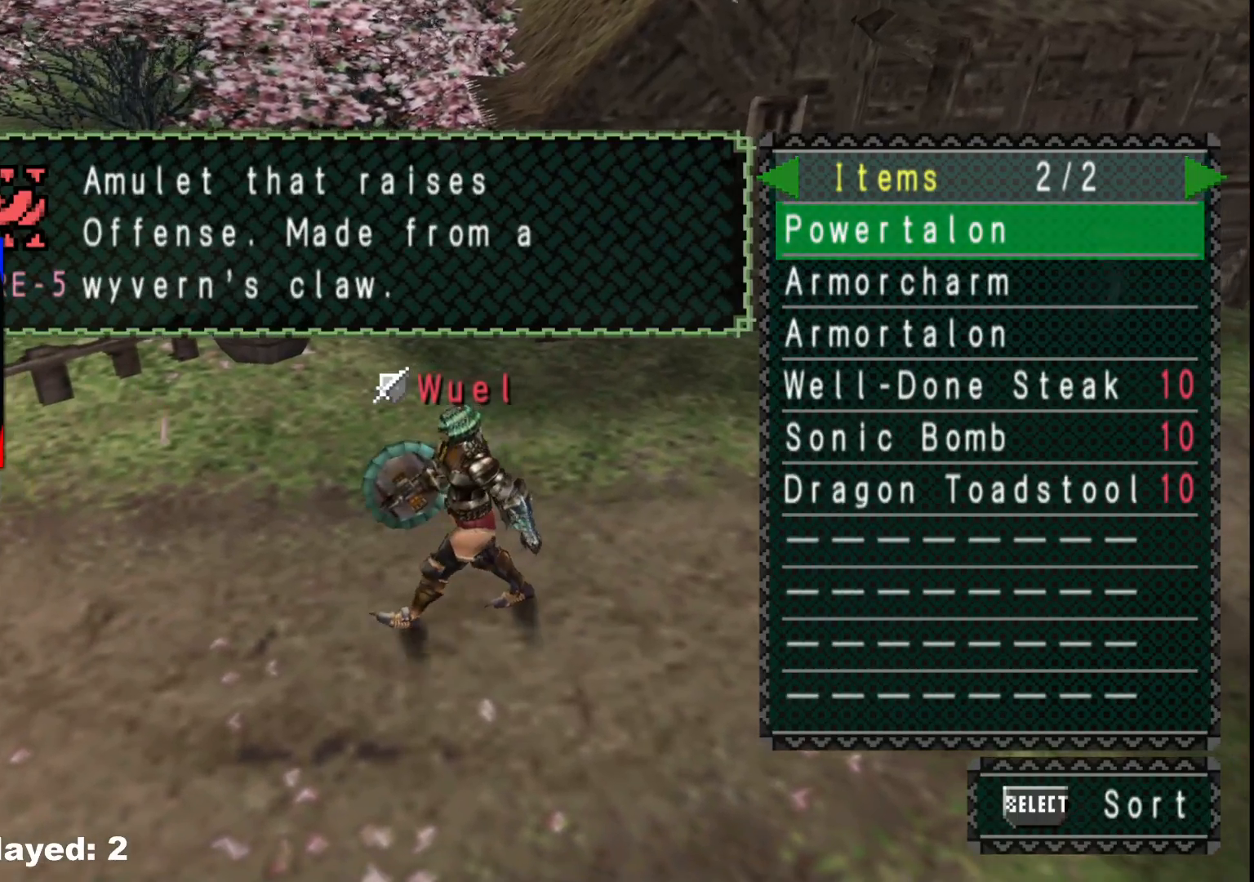
{"buttons": ["B"], "left_stick": "left", "right_stick": "center", "events": [[283, "B", "down"], [367, "B", "up"], [433, "B", "down"]]}
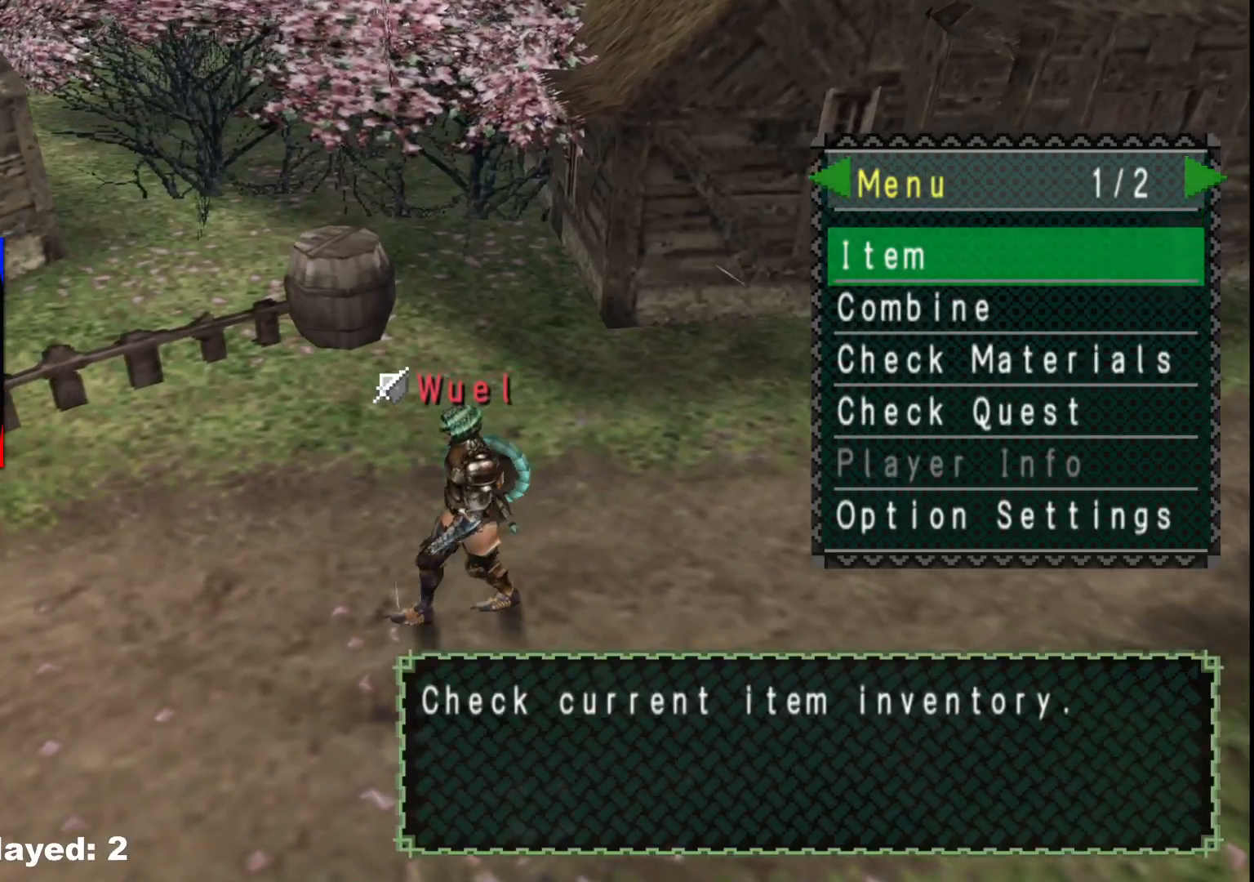
{"buttons": ["R1"], "left_stick": "left", "right_stick": "center", "events": [[17, "B", "up"], [100, "B", "down"], [167, "B", "up"], [217, "R1", "down"]]}
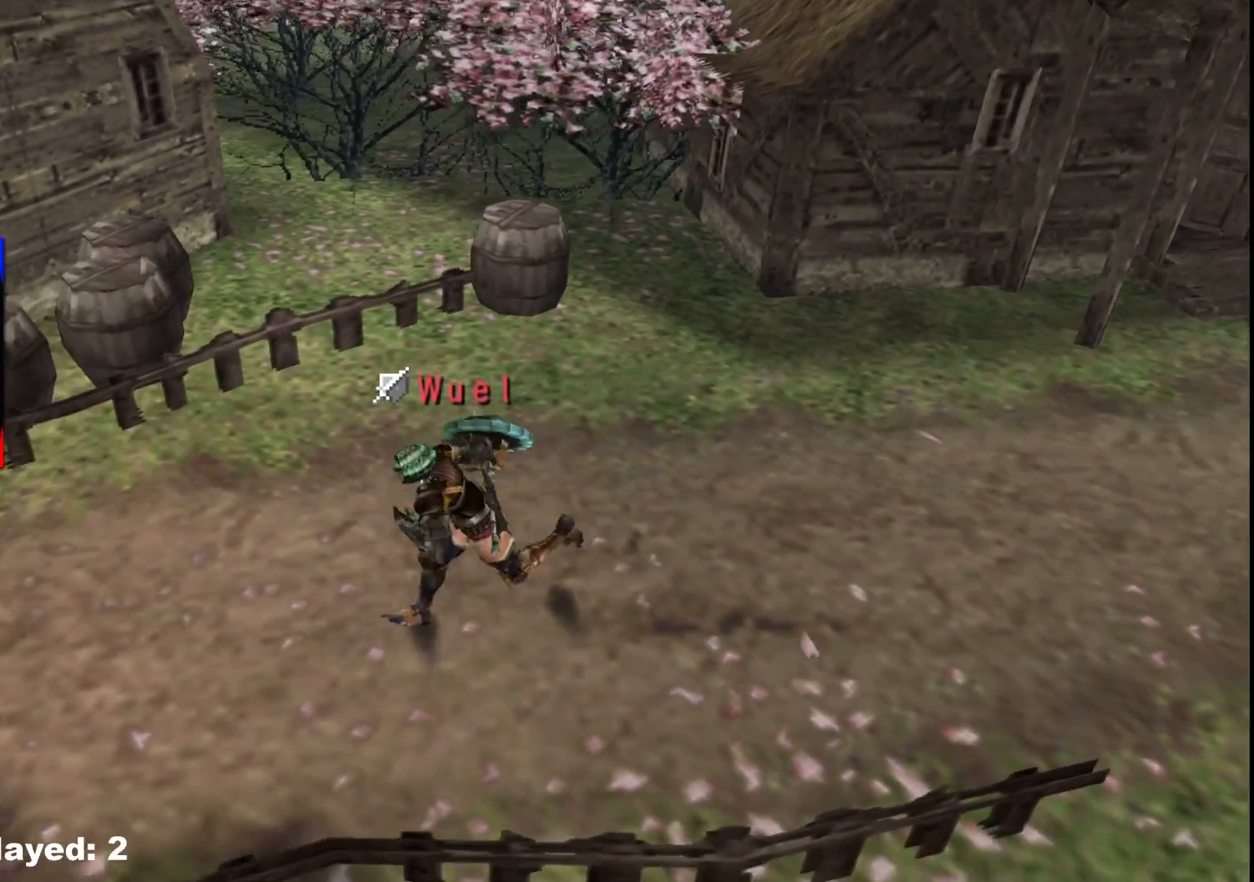
{"buttons": ["R1"], "left_stick": "left", "right_stick": "center", "events": []}
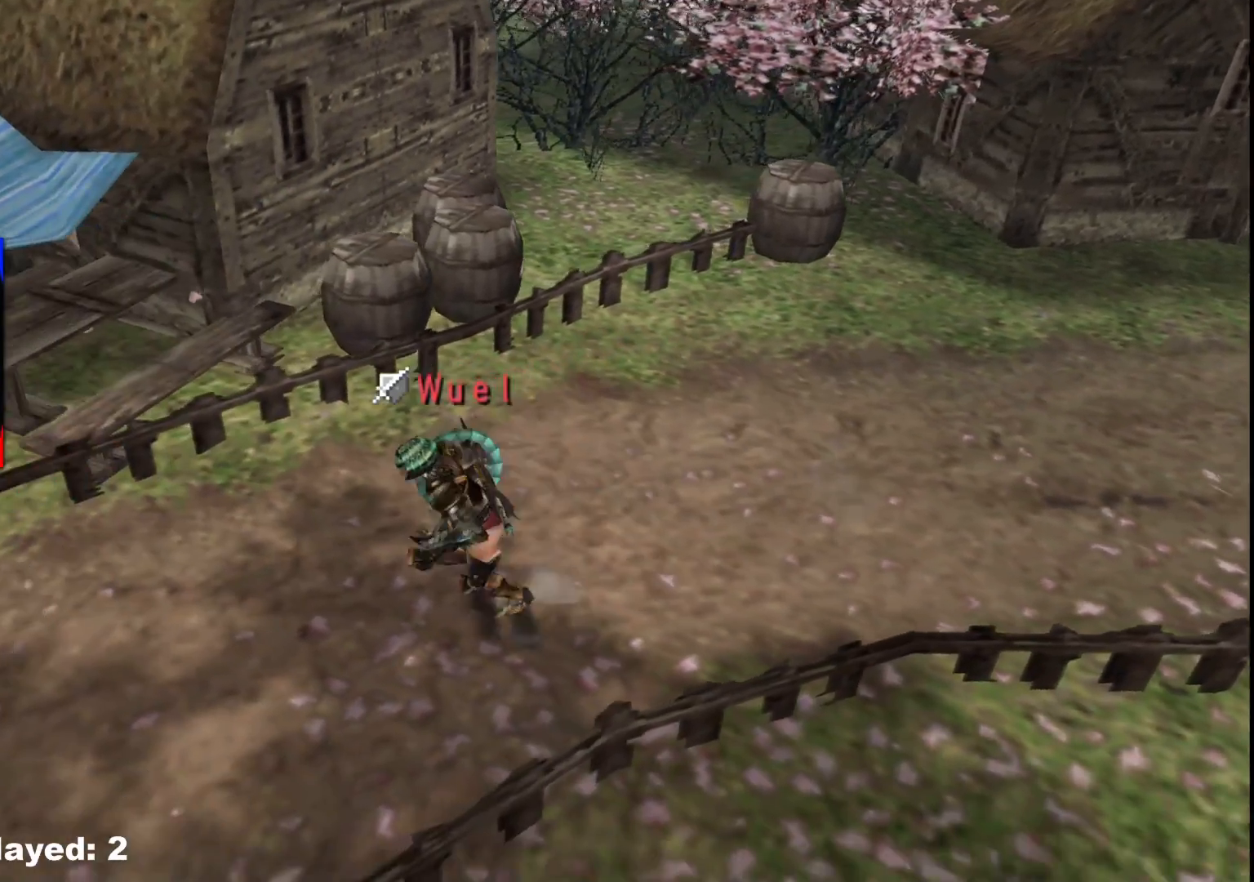
{"buttons": ["R1"], "left_stick": "left", "right_stick": "center", "events": []}
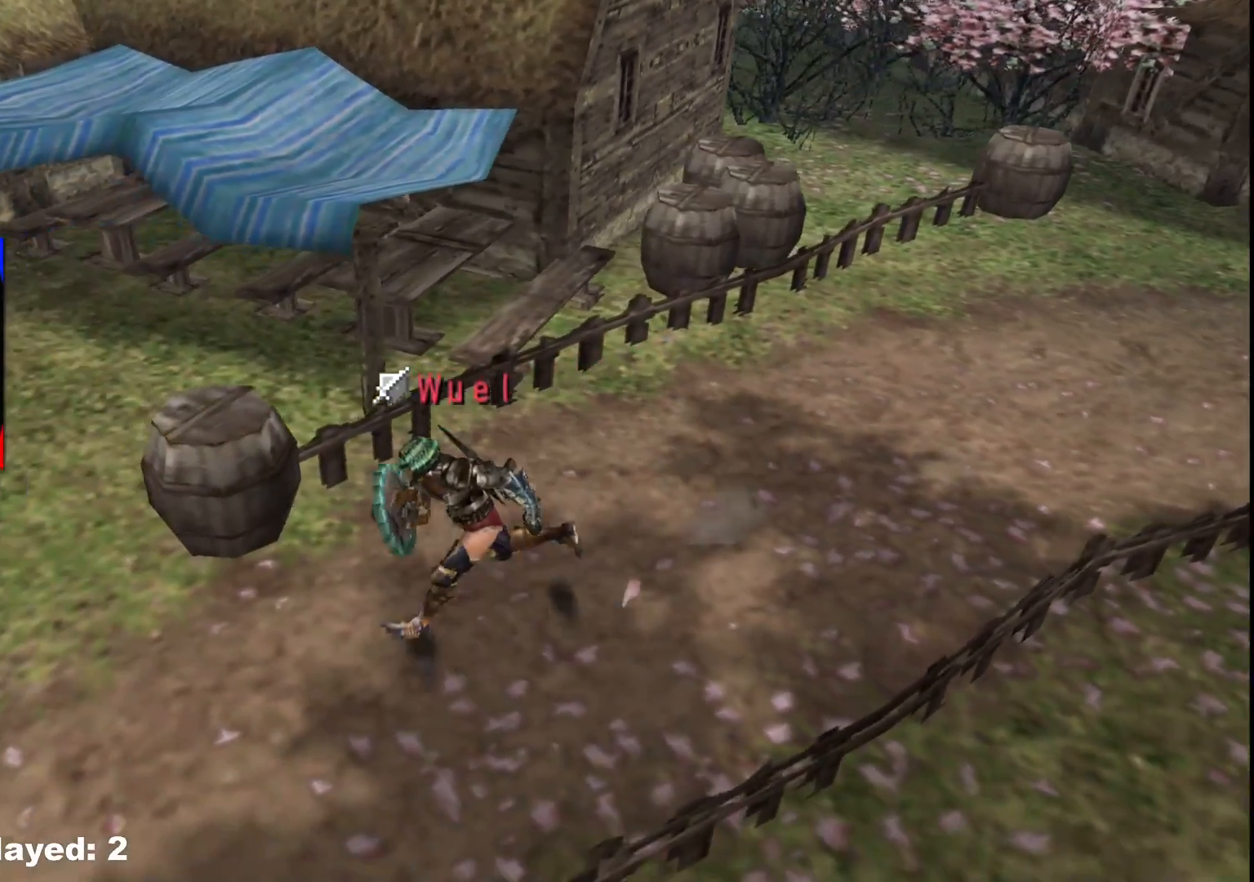
{"buttons": ["R1"], "left_stick": "up-left", "right_stick": "center", "events": [[200, "left_stick", "up-left"]]}
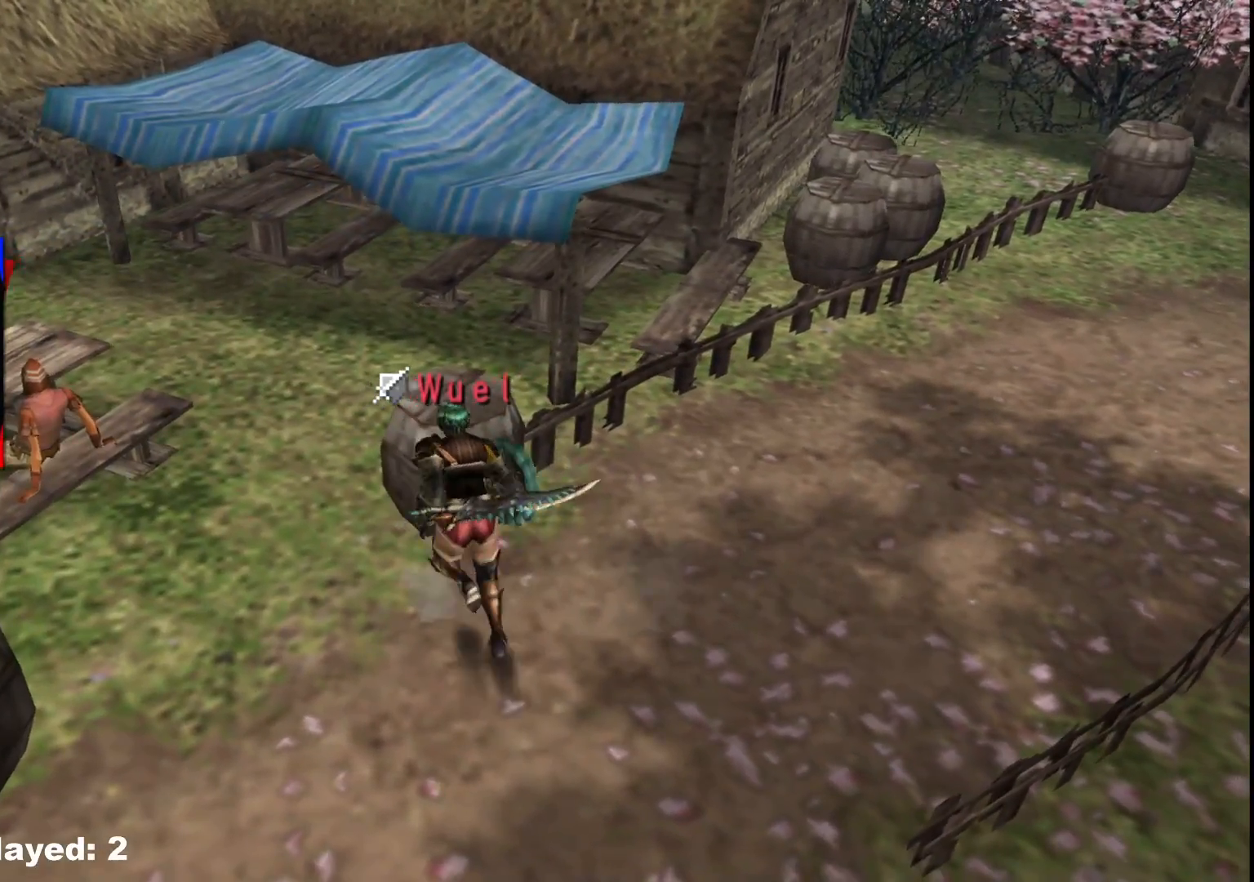
{"buttons": ["R1"], "left_stick": "up-left", "right_stick": "center", "events": [[200, "left_stick", "left"], [467, "left_stick", "up-left"]]}
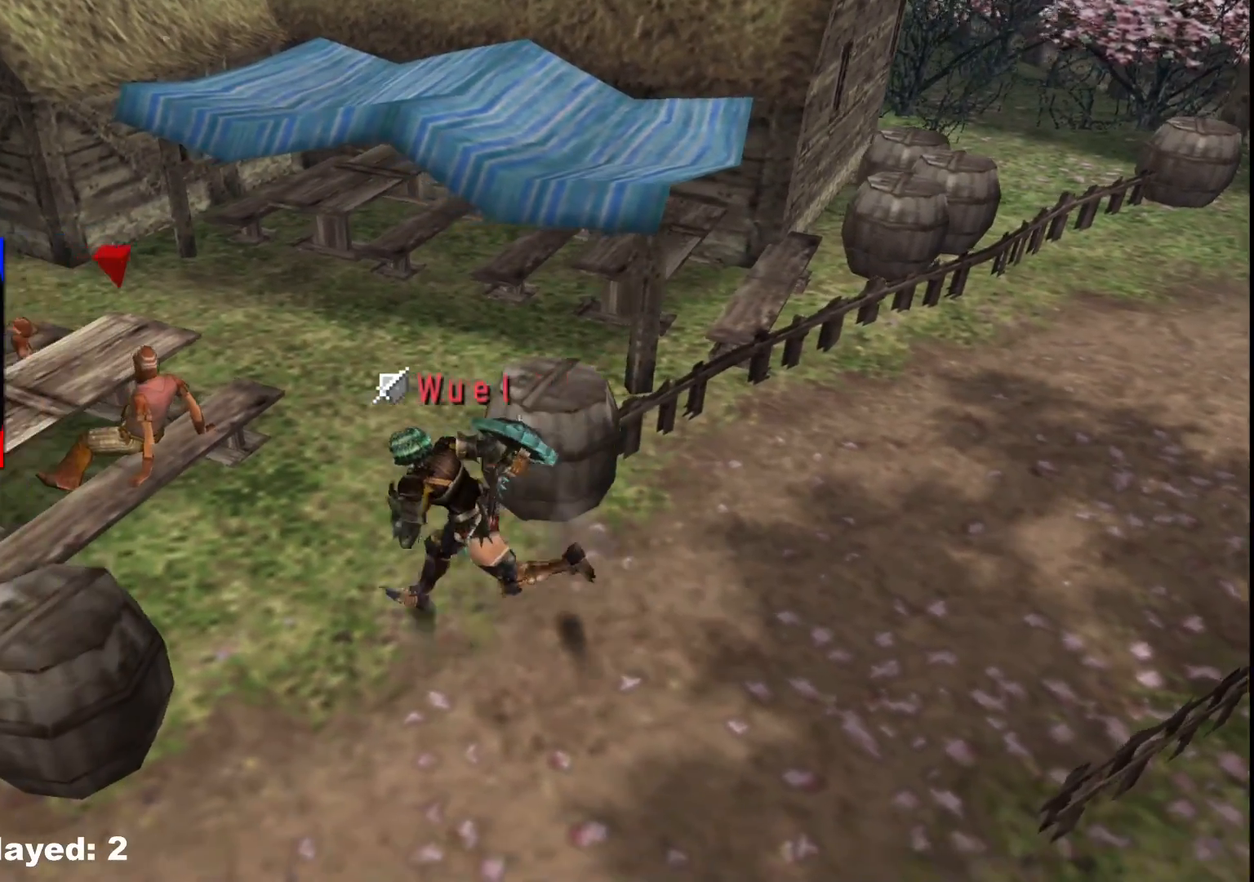
{"buttons": ["R1"], "left_stick": "up-left", "right_stick": "center", "events": [[33, "left_stick", "up"], [217, "left_stick", "up-left"]]}
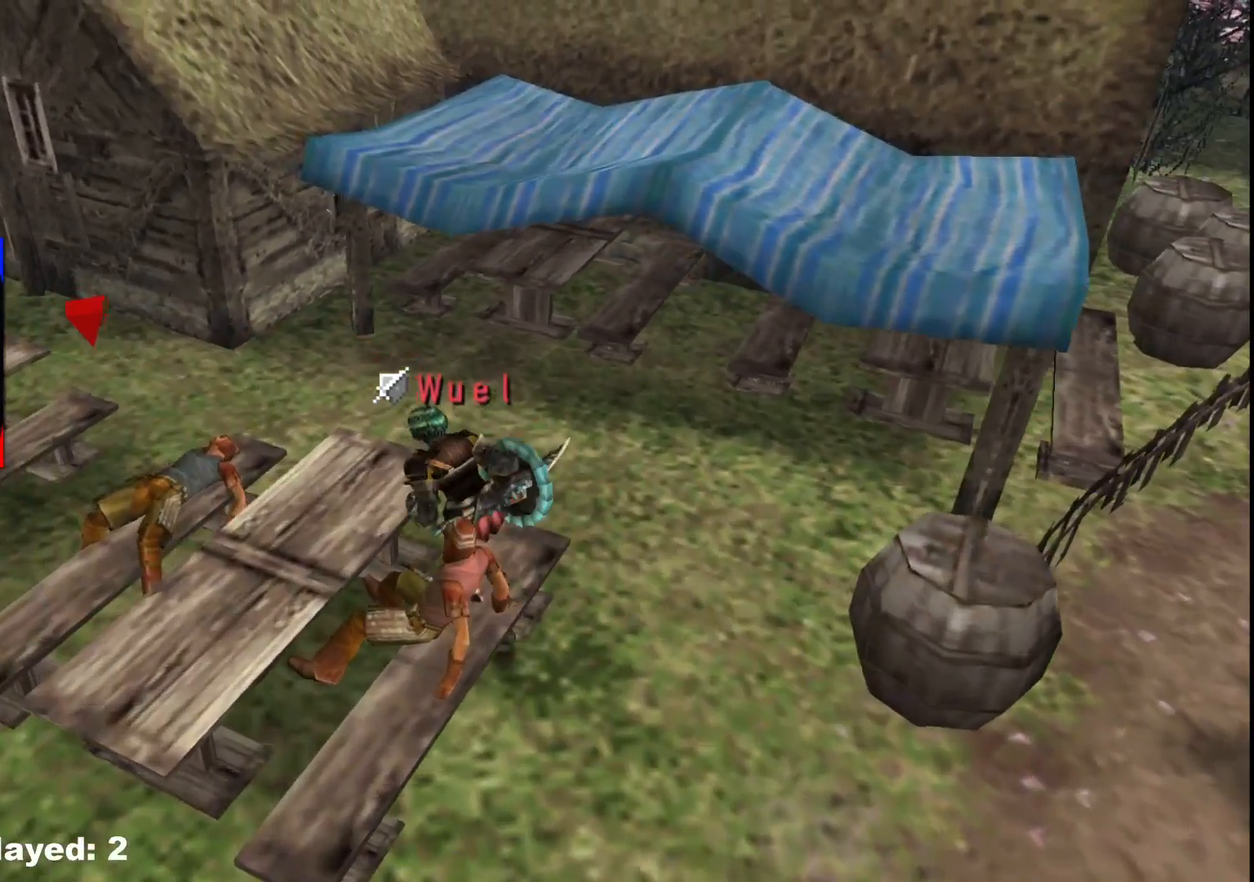
{"buttons": ["R1"], "left_stick": "left", "right_stick": "center", "events": [[150, "left_stick", "up"], [267, "left_stick", "up-left"], [383, "left_stick", "left"]]}
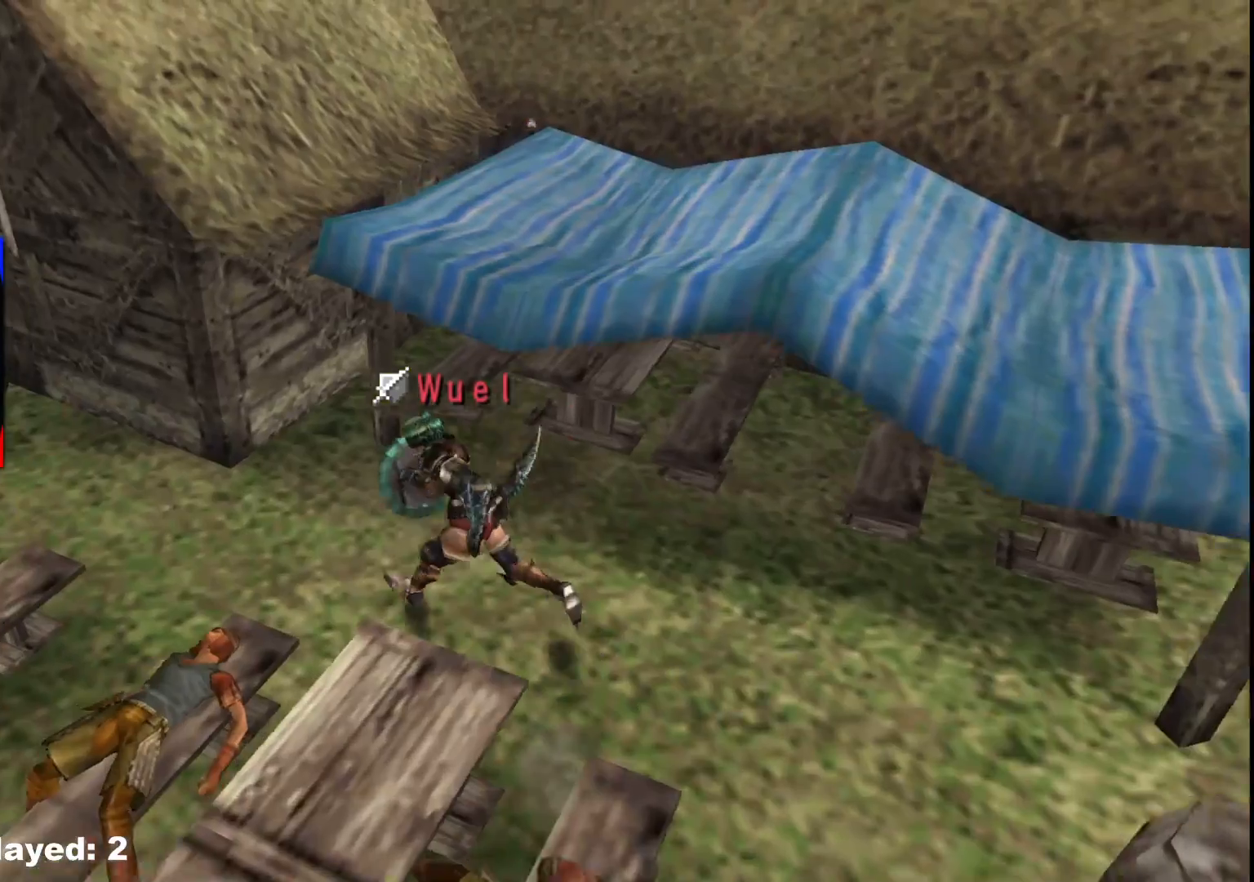
{"buttons": ["R1"], "left_stick": "left", "right_stick": "center", "events": []}
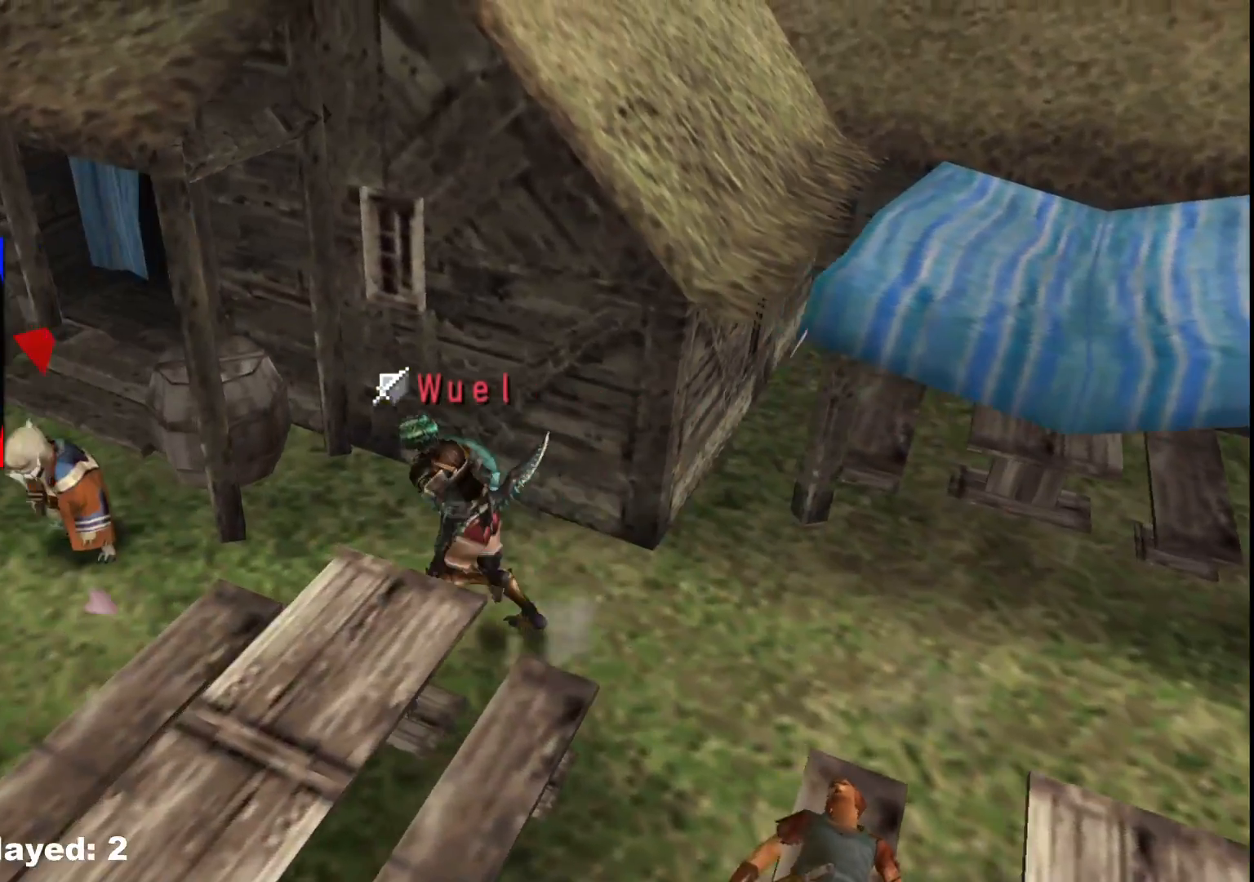
{"buttons": ["A"], "left_stick": "center", "right_stick": "center", "events": [[150, "R1", "up"], [167, "A", "down"], [233, "A", "up"], [333, "A", "down"], [400, "A", "up"], [433, "left_stick", "center"], [483, "A", "down"]]}
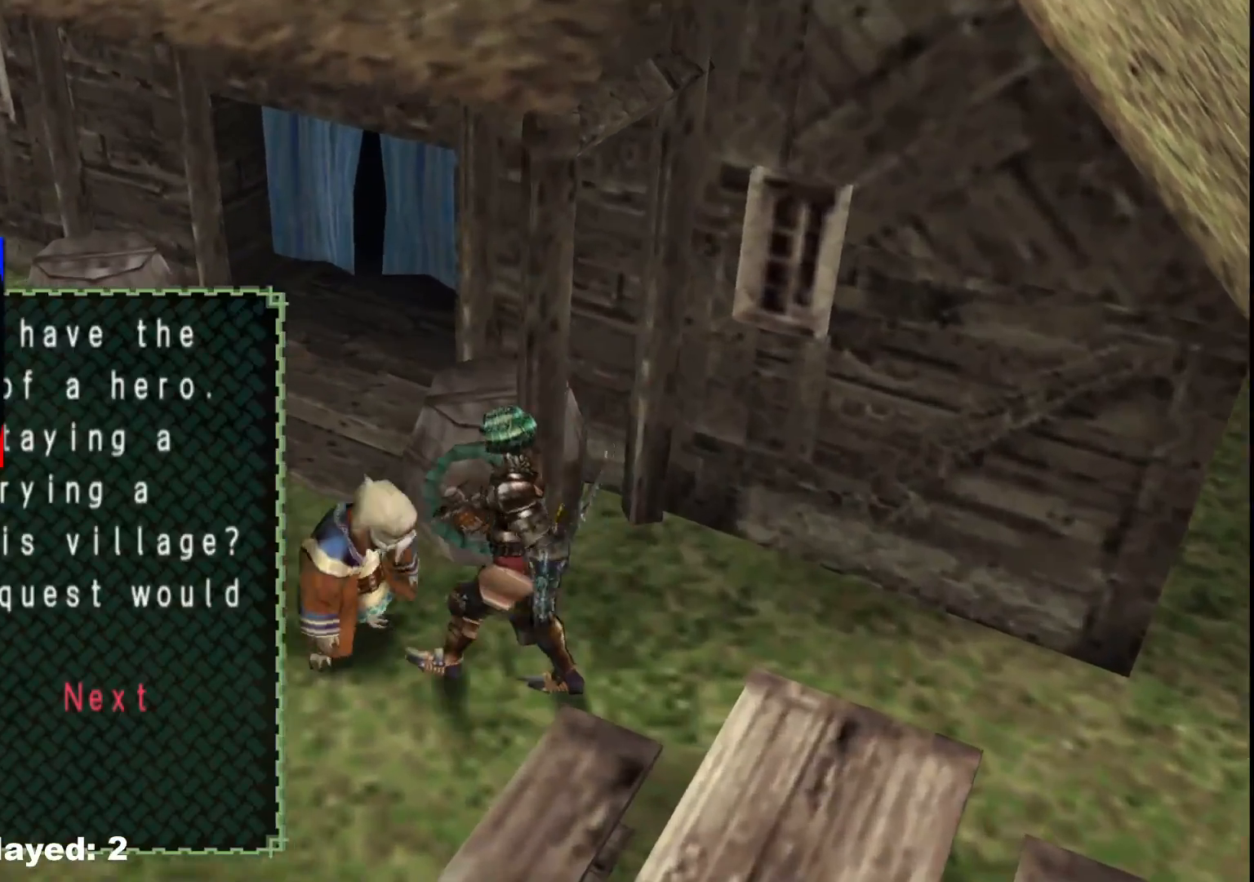
{"buttons": [], "left_stick": "center", "right_stick": "center", "events": [[33, "A", "up"], [133, "A", "down"], [183, "A", "up"]]}
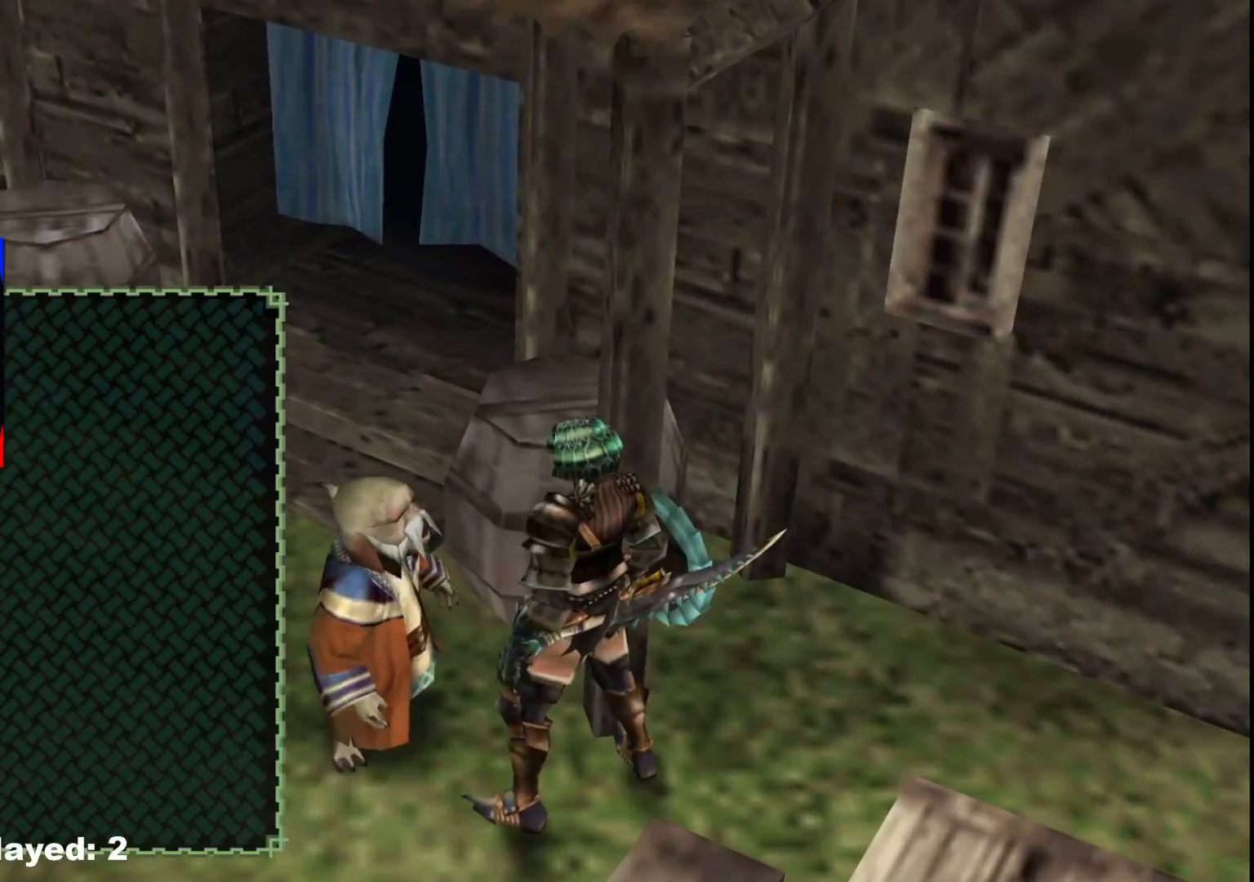
{"buttons": [], "left_stick": "center", "right_stick": "center", "events": [[317, "A", "down"], [383, "A", "up"]]}
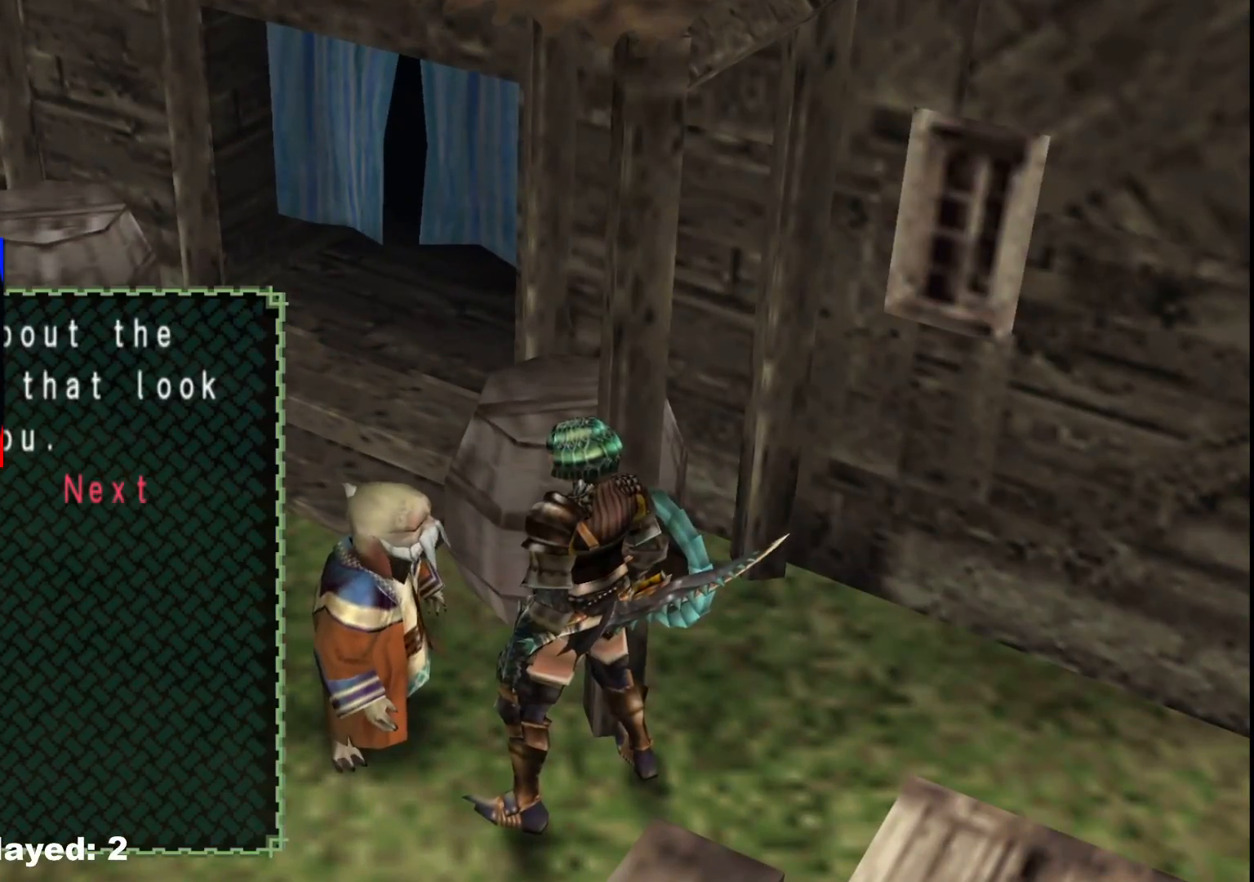
{"buttons": ["B"], "left_stick": "center", "right_stick": "center", "events": [[250, "A", "down"], [333, "A", "up"], [500, "B", "down"]]}
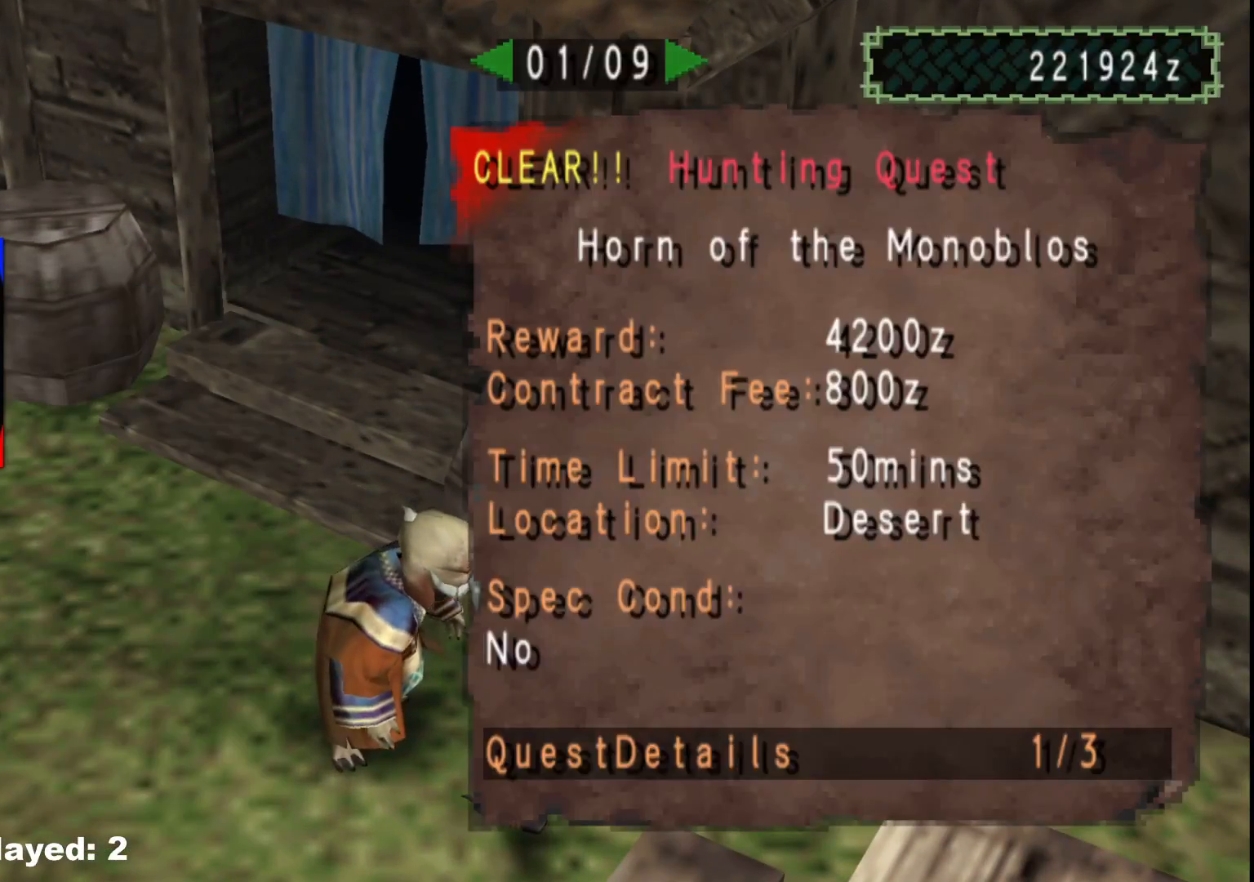
{"buttons": ["A"], "left_stick": "center", "right_stick": "center", "events": [[83, "B", "up"], [267, "DPAD_DOWN", "down"], [367, "DPAD_DOWN", "up"], [467, "A", "down"]]}
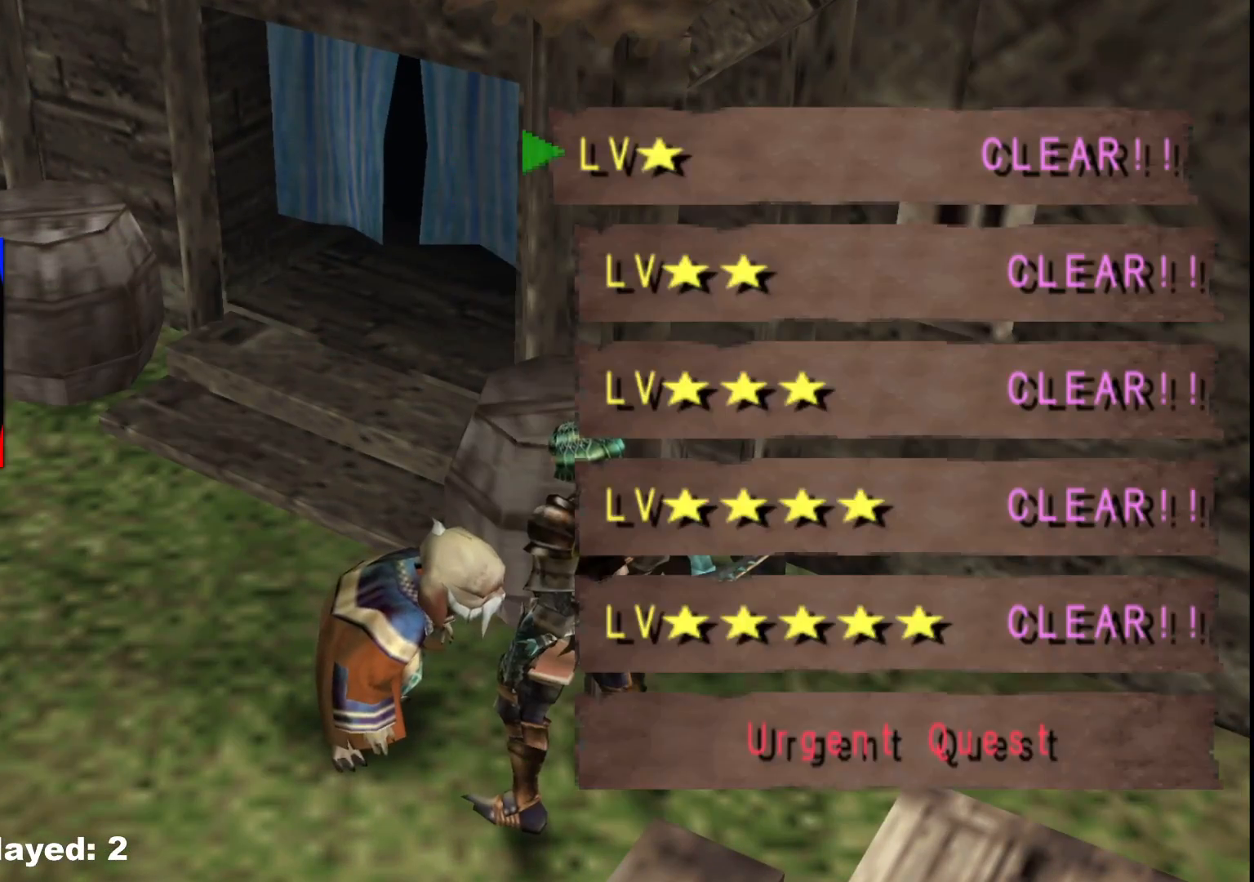
{"buttons": ["DPAD_LEFT"], "left_stick": "center", "right_stick": "center", "events": [[67, "A", "up"], [133, "A", "down"], [200, "A", "up"], [283, "A", "down"], [383, "A", "up"], [433, "DPAD_LEFT", "down"]]}
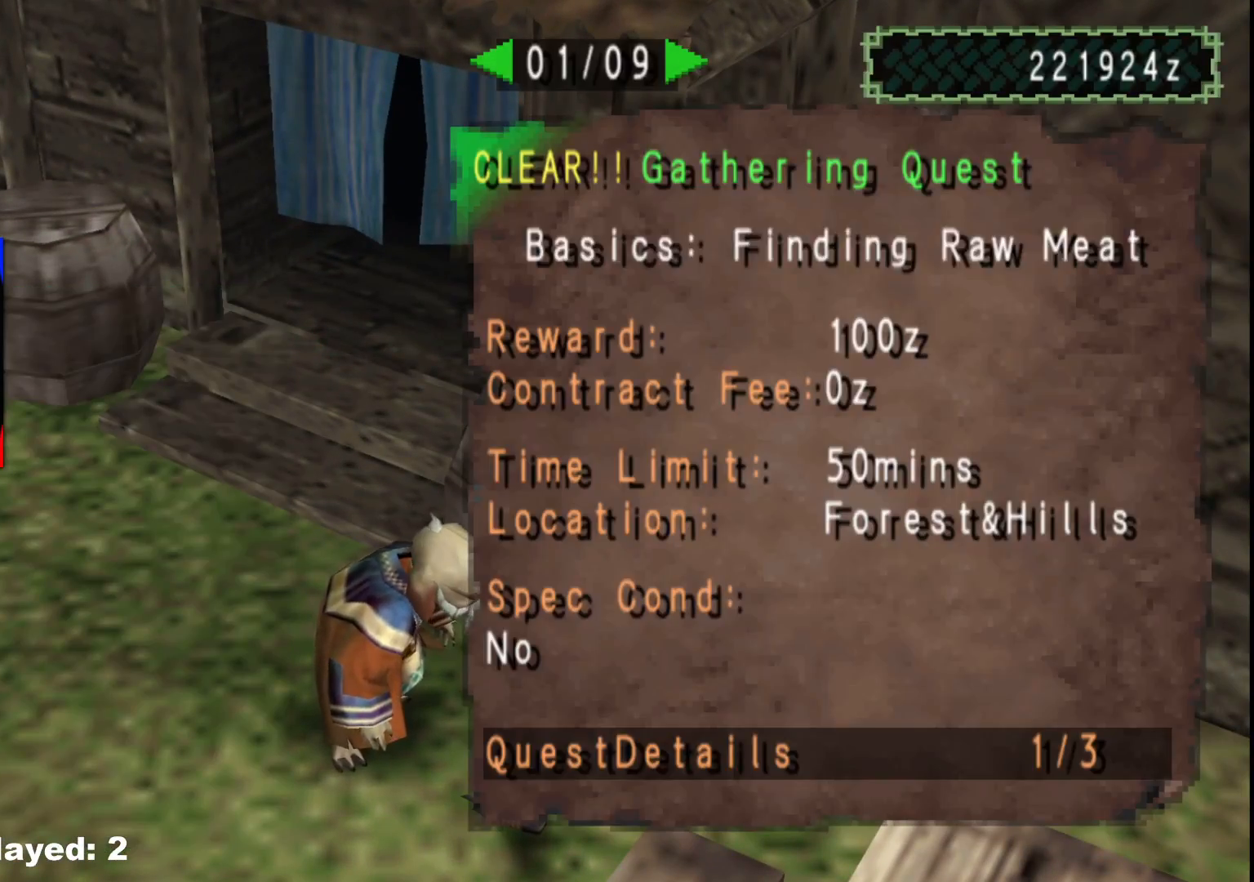
{"buttons": [], "left_stick": "center", "right_stick": "center", "events": [[17, "DPAD_LEFT", "up"], [100, "DPAD_LEFT", "down"], [167, "DPAD_LEFT", "up"], [250, "DPAD_LEFT", "down"], [317, "DPAD_LEFT", "up"], [383, "DPAD_LEFT", "down"], [483, "DPAD_LEFT", "up"]]}
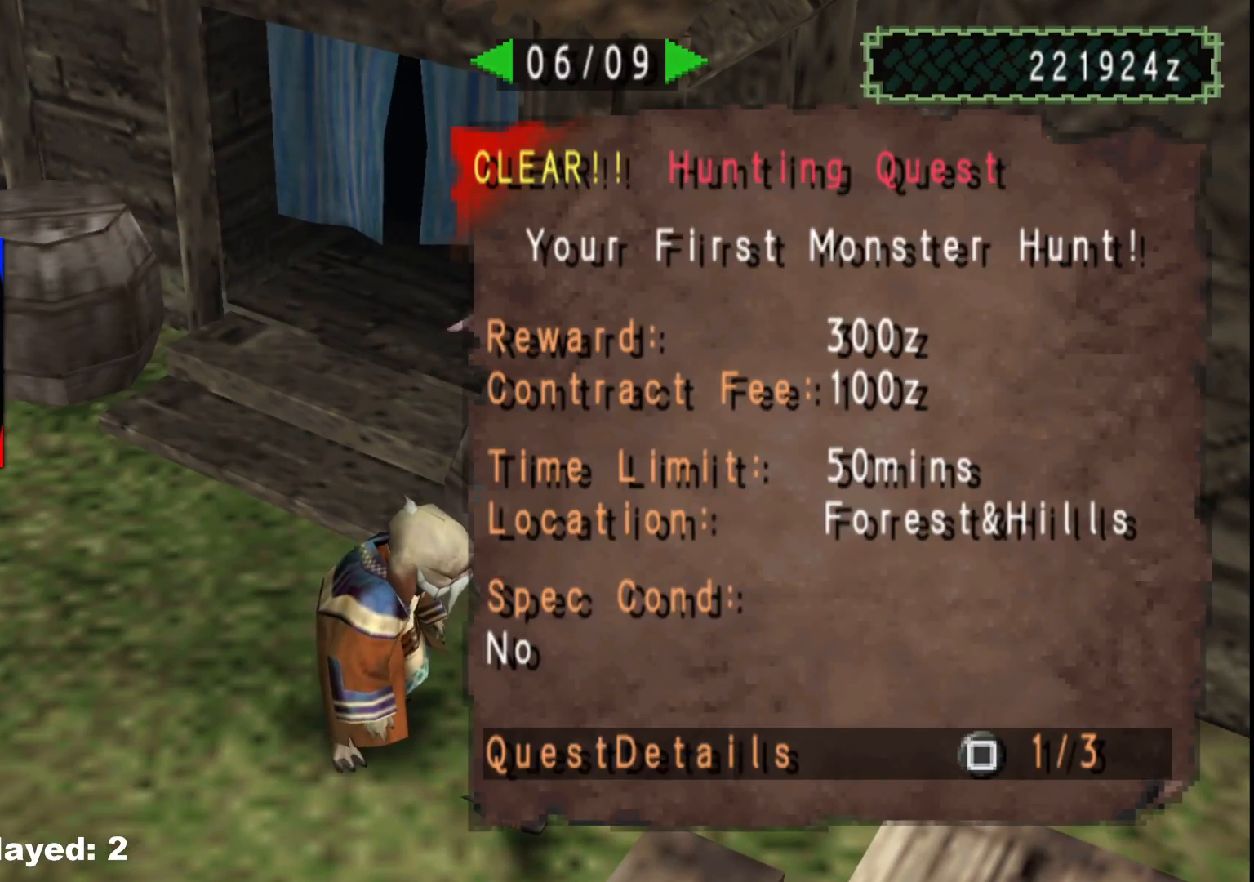
{"buttons": [], "left_stick": "left", "right_stick": "center", "events": [[217, "A", "down"], [300, "A", "up"], [367, "A", "down"], [433, "left_stick", "left"], [450, "A", "up"]]}